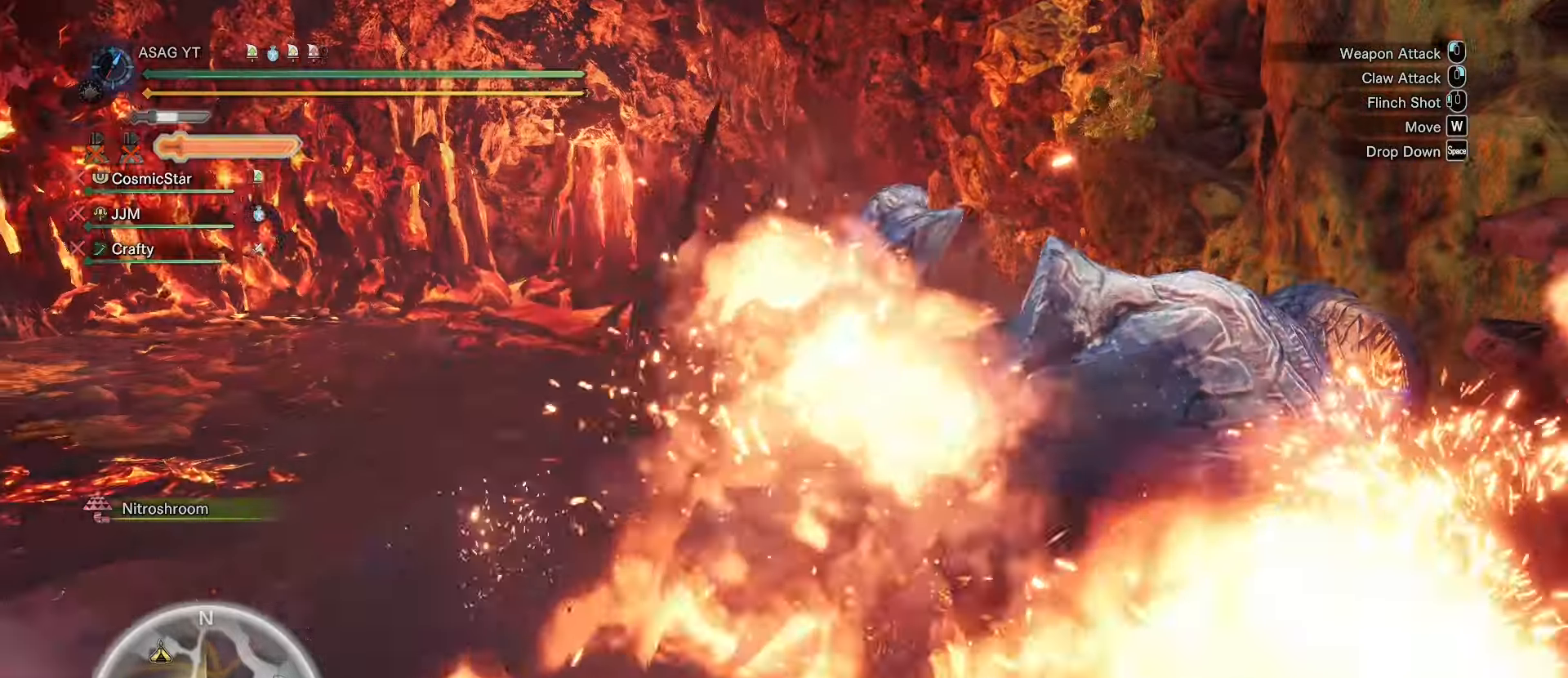
Gameplay with keyboard and mouse; each line is a JSON object with the keys and mouse buttons held at the frame after it. "events" lists presses ("down") and releases ("up") of "1", "2", "3", "4", "5", "a", "alt", "c", "caps_lock", "ctrl", "d", "e", "f", "g", "q", "r", "s", "shift", "space", "t", "tab", "v", "w", "x", "z", "mouse_left", "mouse_wheel" and "mouse_right" between this image and that frame as [ms after this image, input, new state], when the widget could be followed in between. "mouse_left", "mouse_wheel", "mouse_right" = the "left", "wheel", "right" buttons of the "mouse" list. No other keys are recorded. "wheel" means that the mouse wheel is clicked or scrolled. Not read: mouse_move.
{"keys": [], "mouse": ["left"], "events": [[200, "mouse_left", "down"], [300, "mouse_left", "up"], [417, "mouse_left", "down"]]}
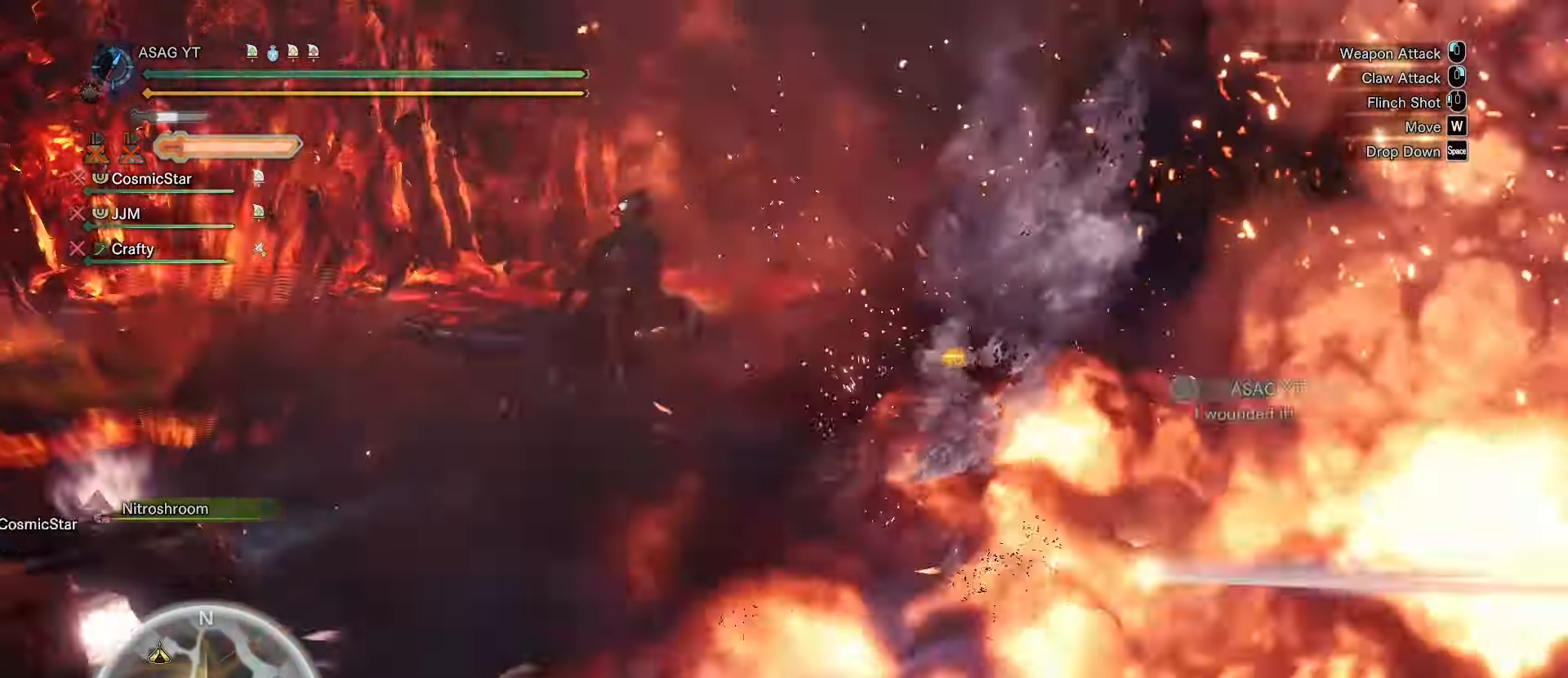
{"keys": [], "mouse": [], "events": [[33, "mouse_left", "up"]]}
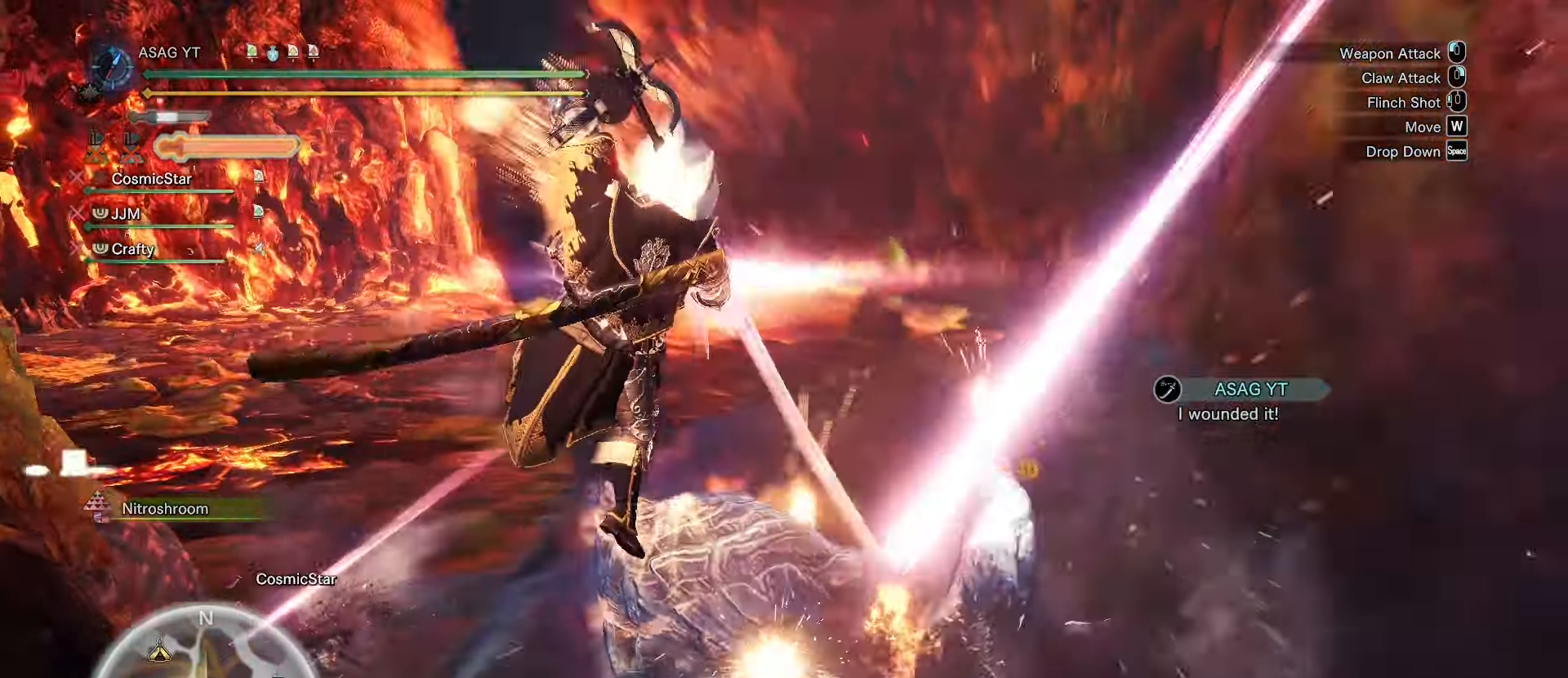
{"keys": [], "mouse": [], "events": []}
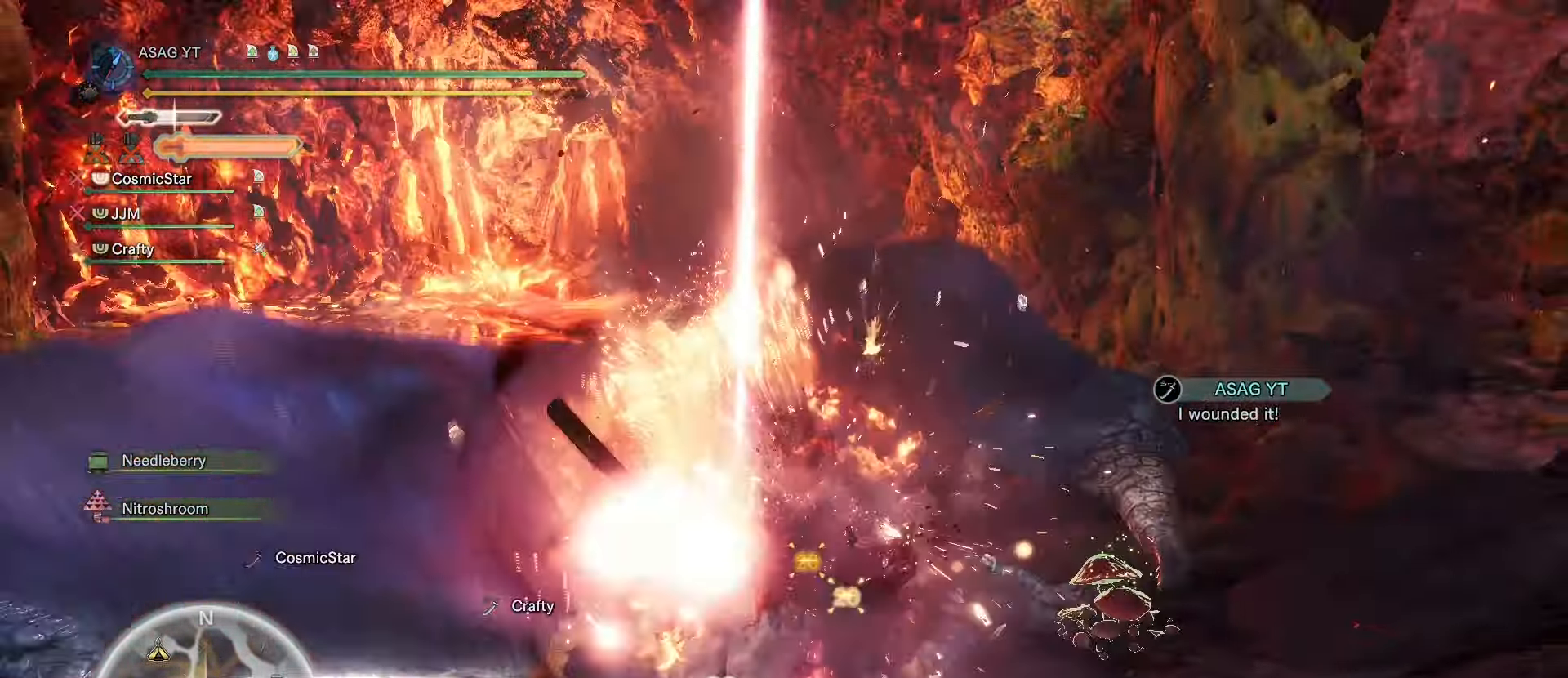
{"keys": [], "mouse": [], "events": []}
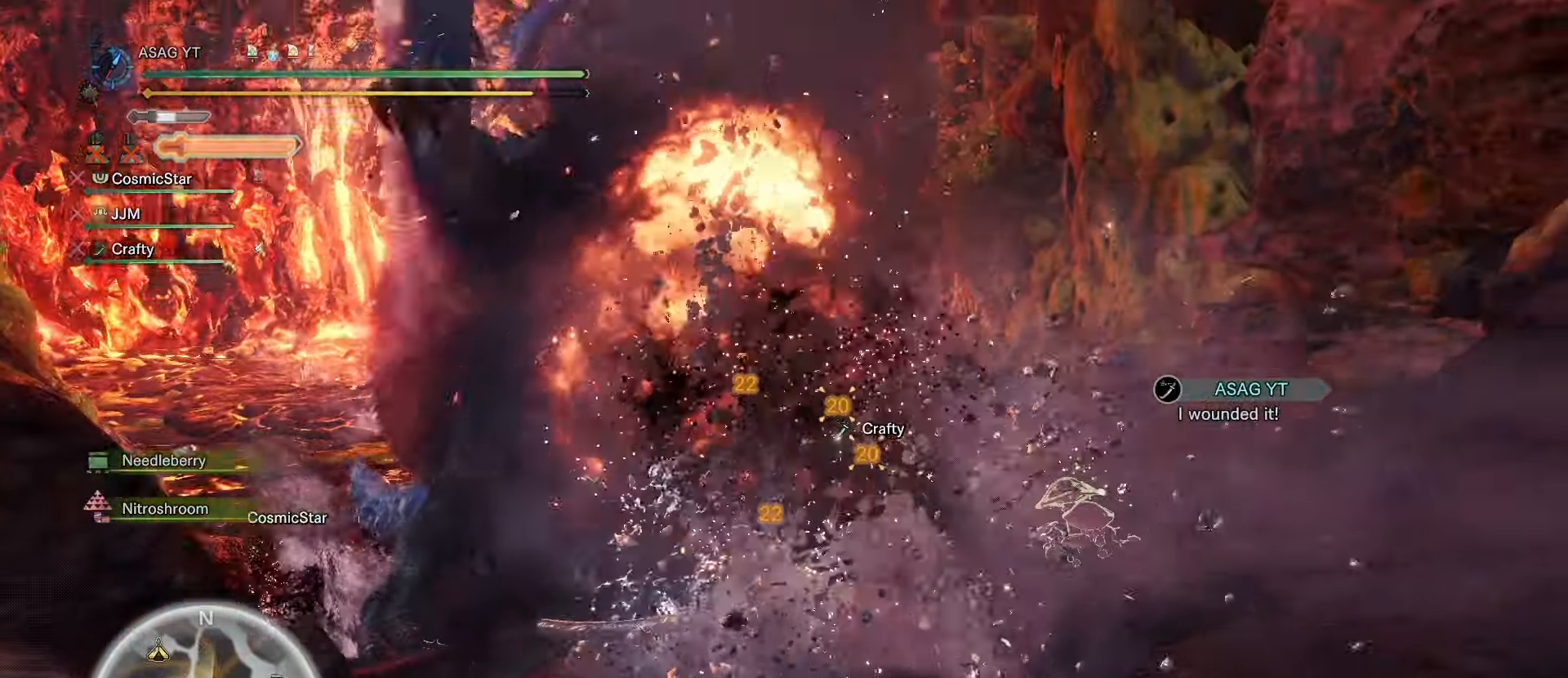
{"keys": ["s", "space"], "mouse": [], "events": [[234, "s", "down"], [418, "space", "down"]]}
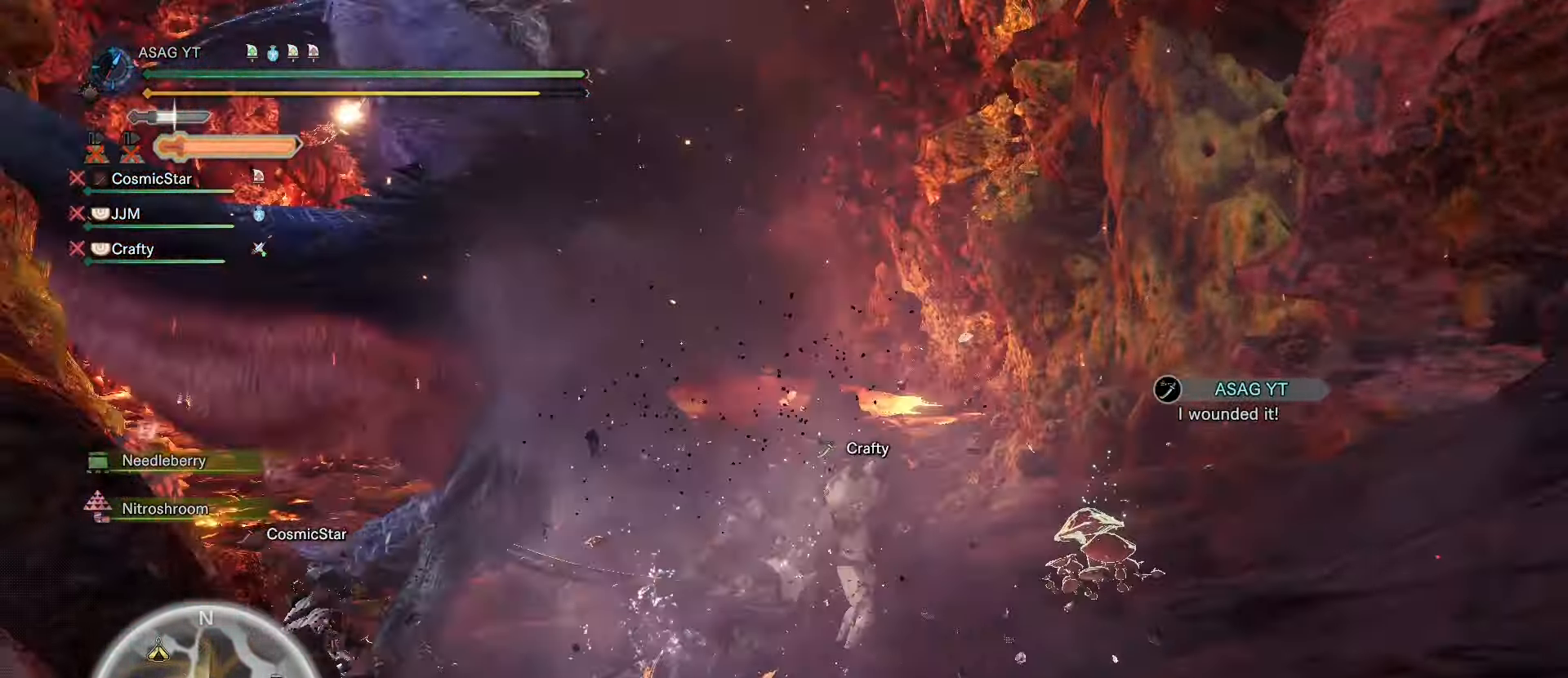
{"keys": [], "mouse": [], "events": [[17, "space", "up"], [200, "s", "up"]]}
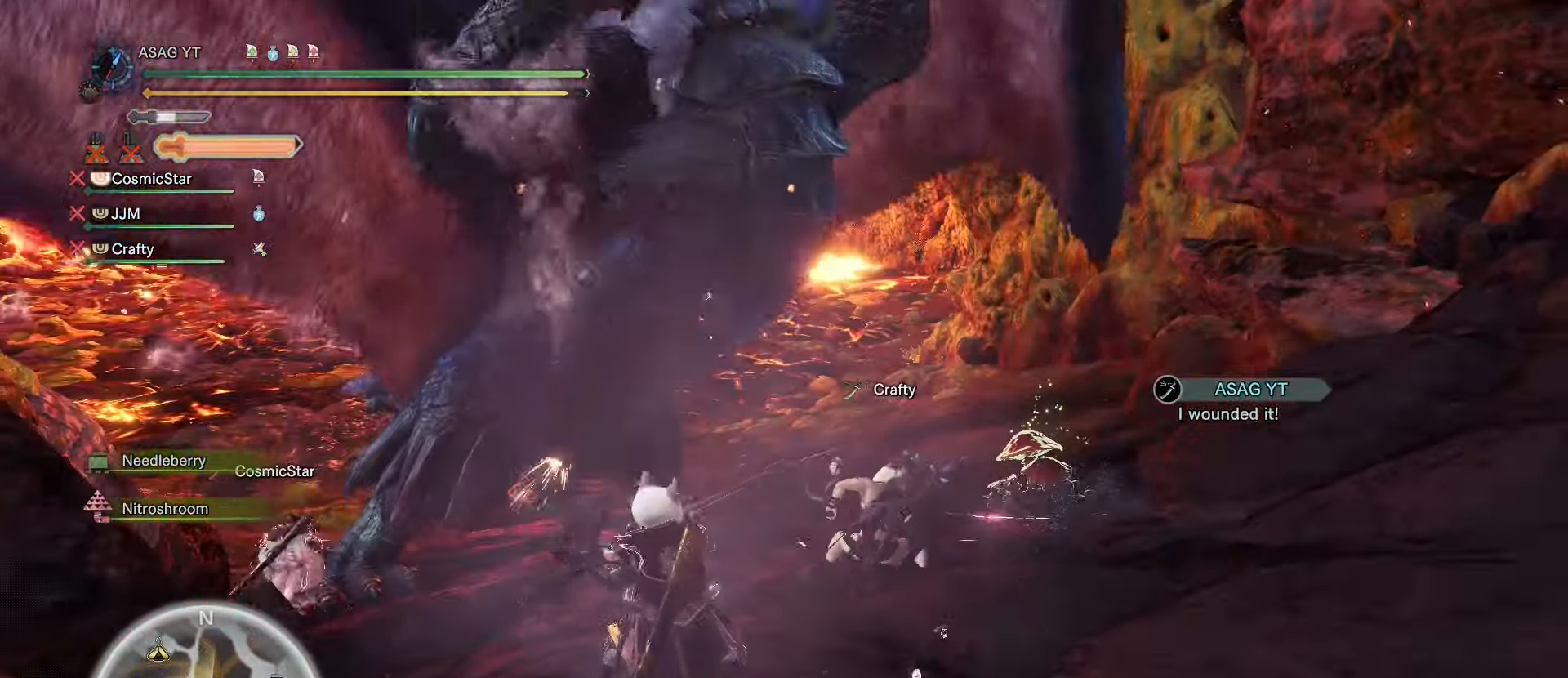
{"keys": ["w"], "mouse": [], "events": [[67, "w", "down"]]}
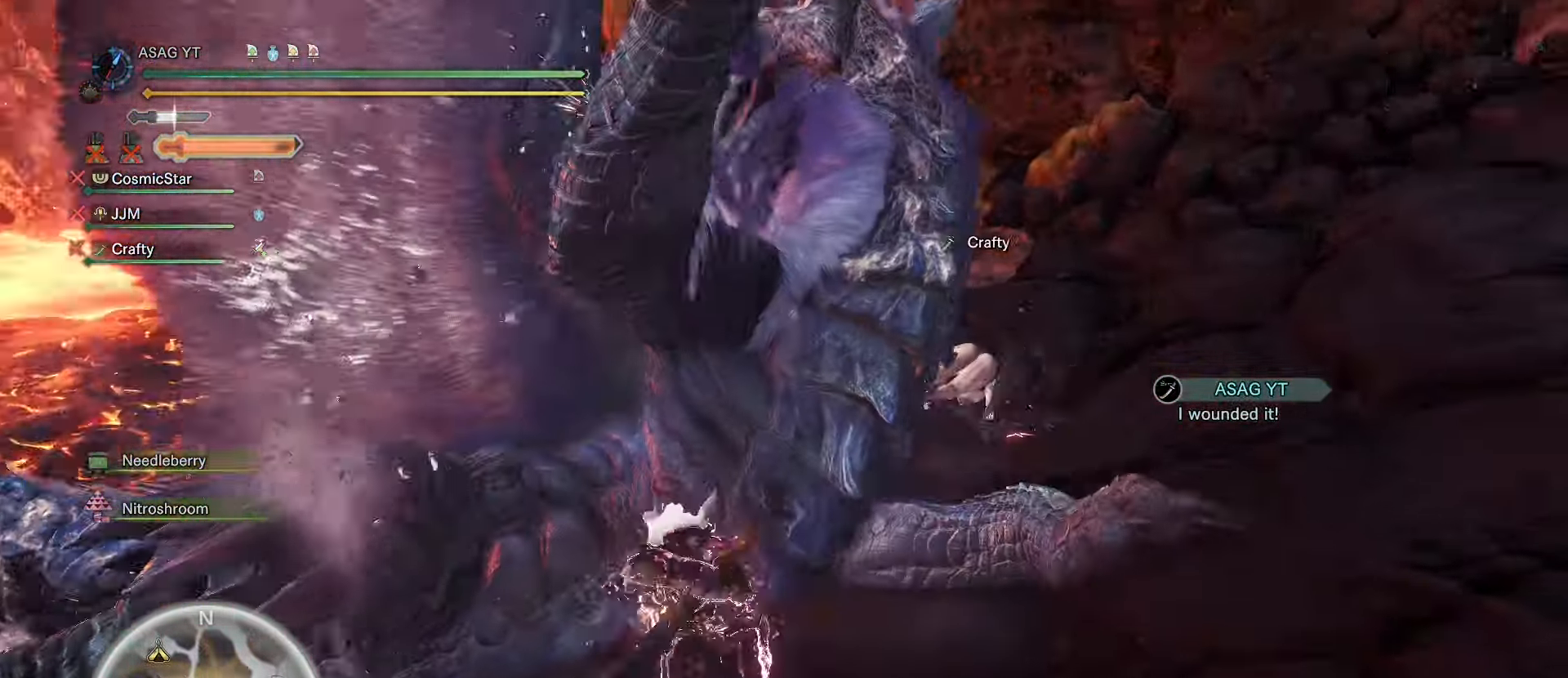
{"keys": ["d", "w"], "mouse": [], "events": [[334, "d", "down"]]}
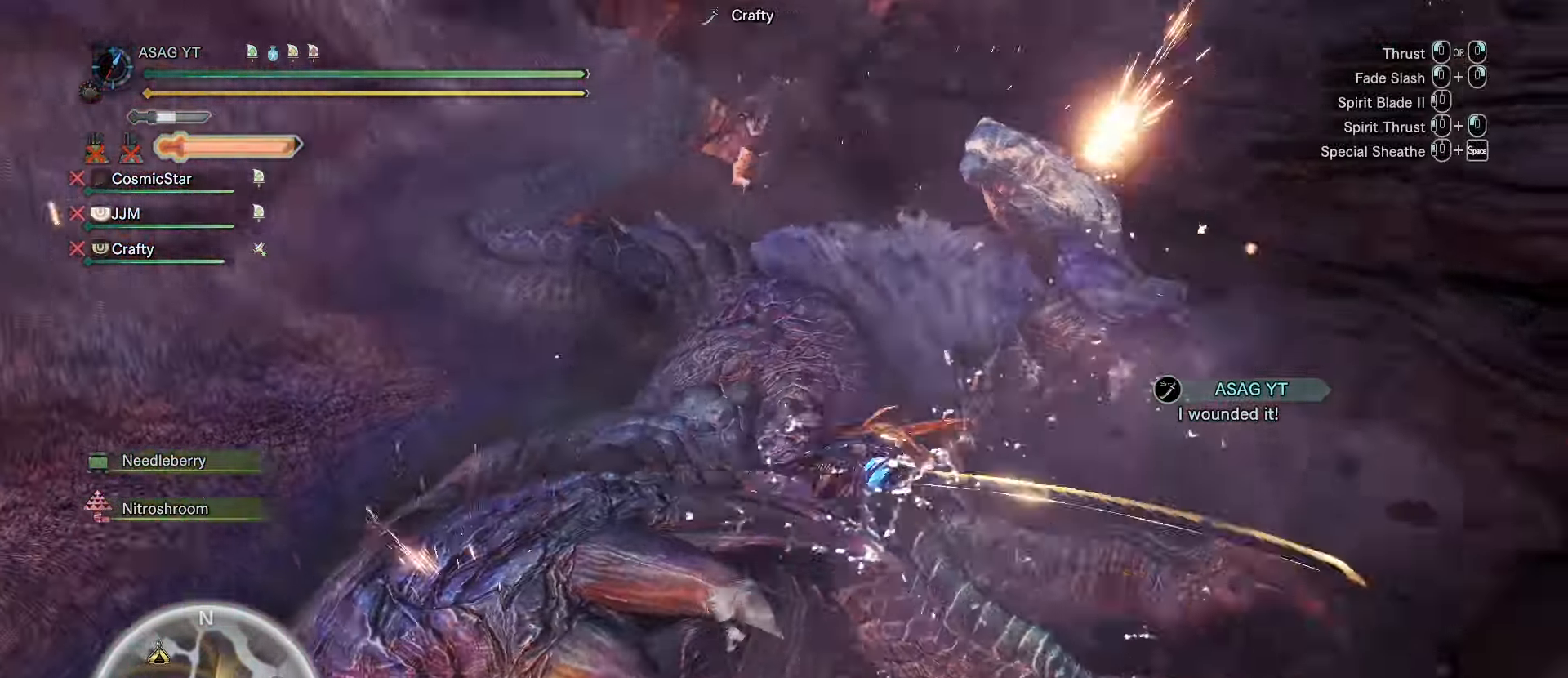
{"keys": ["d", "w"], "mouse": [], "events": []}
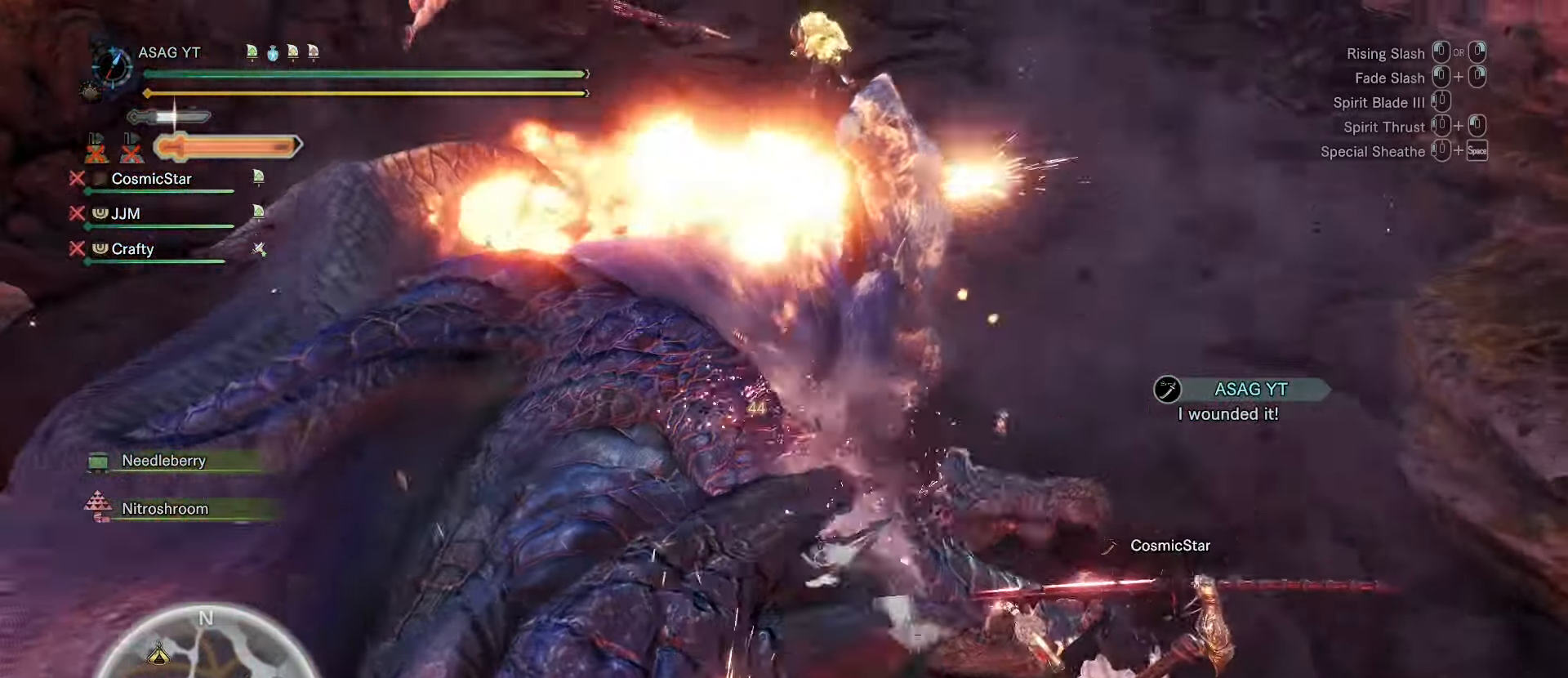
{"keys": ["w"], "mouse": []}
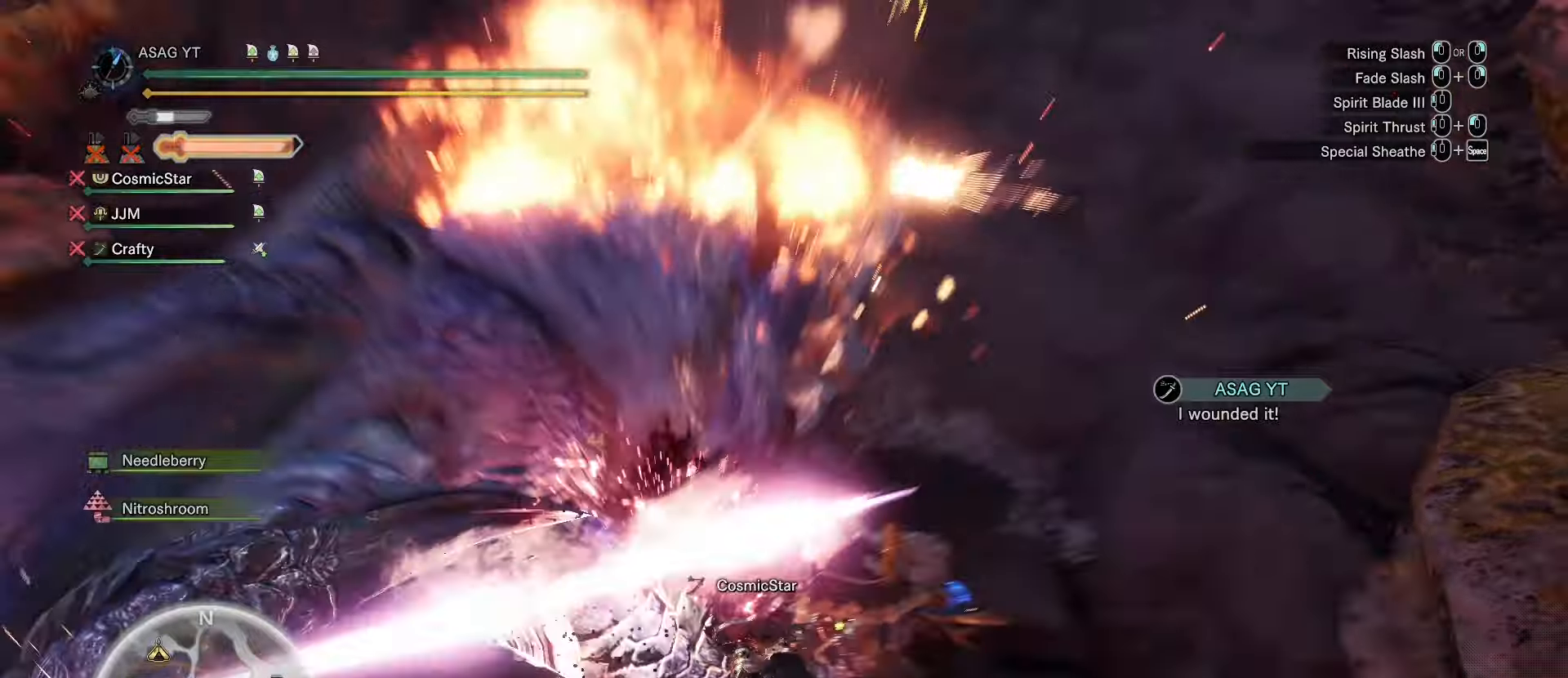
{"keys": ["w"], "mouse": [], "events": []}
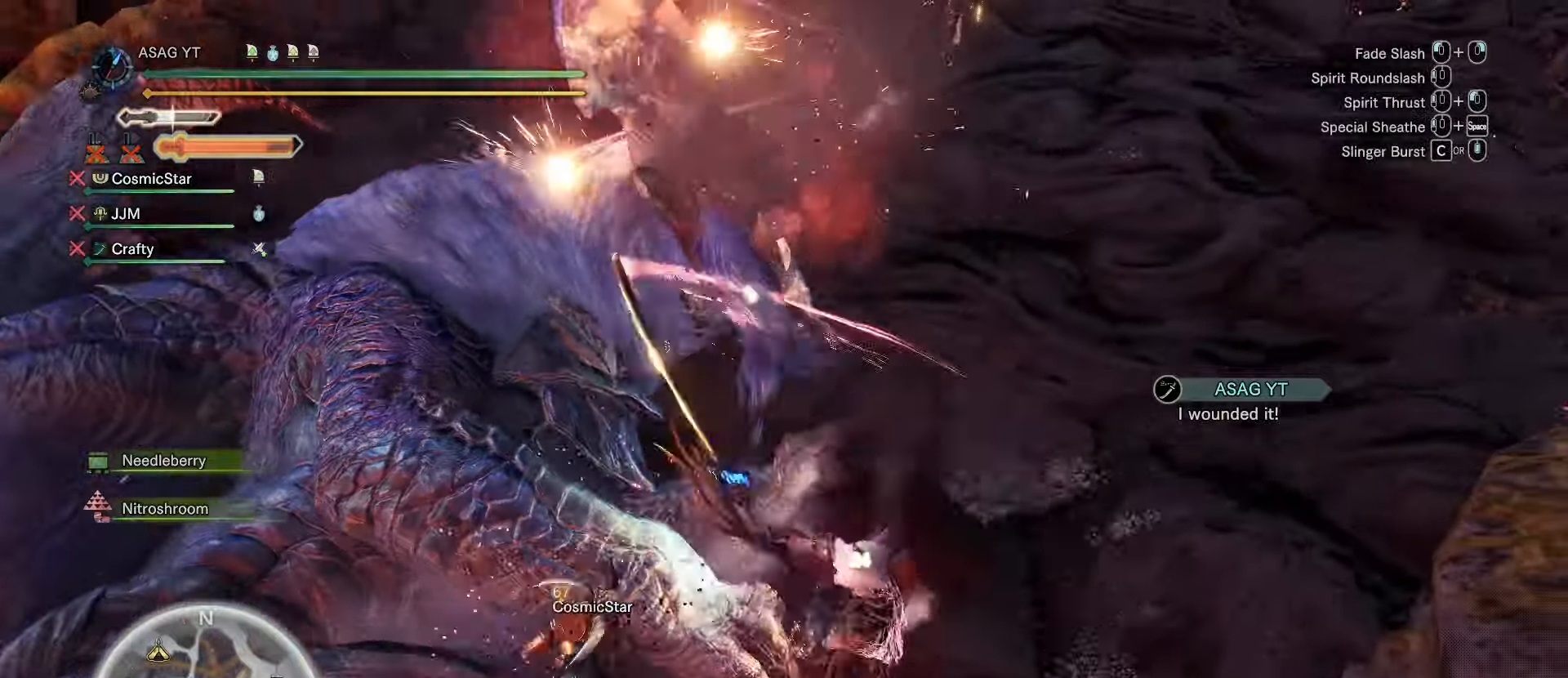
{"keys": ["w"], "mouse": [], "events": []}
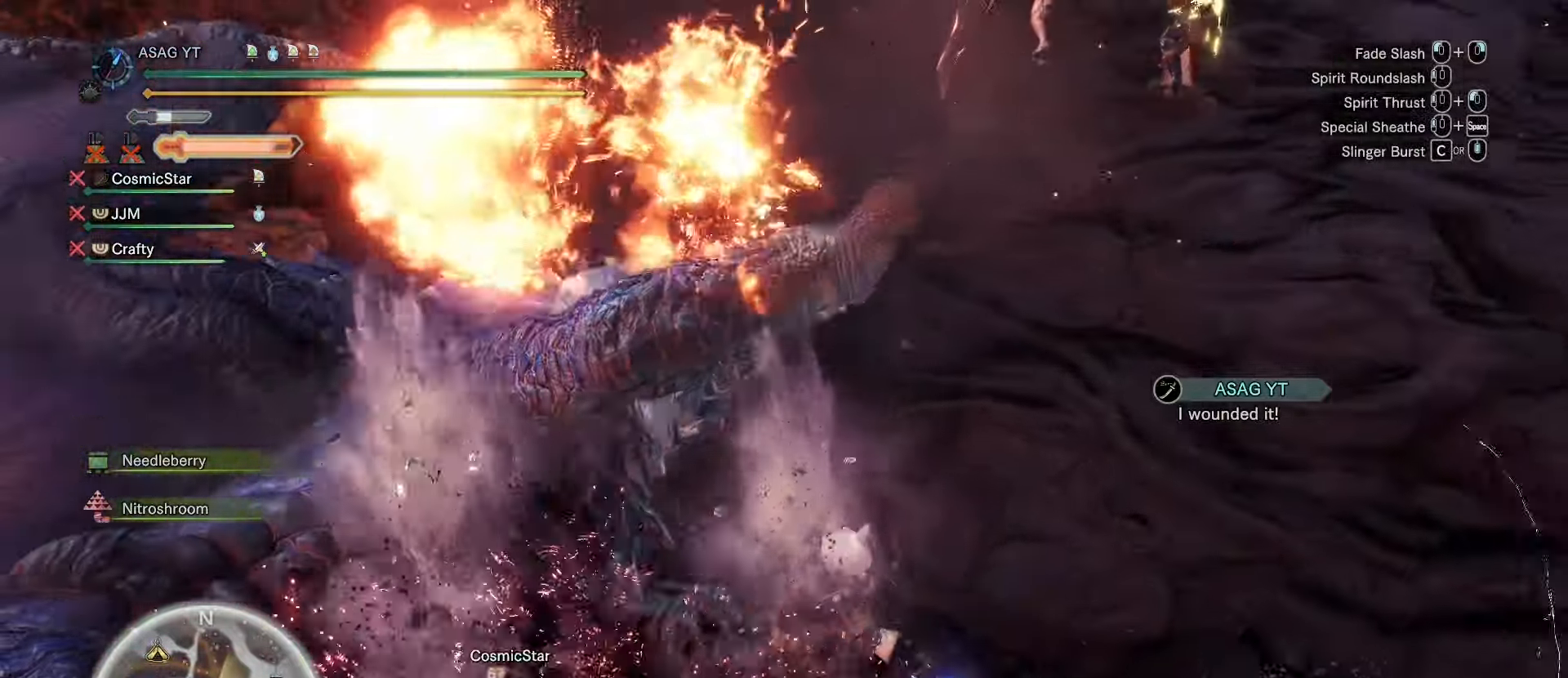
{"keys": ["w"], "mouse": [], "events": []}
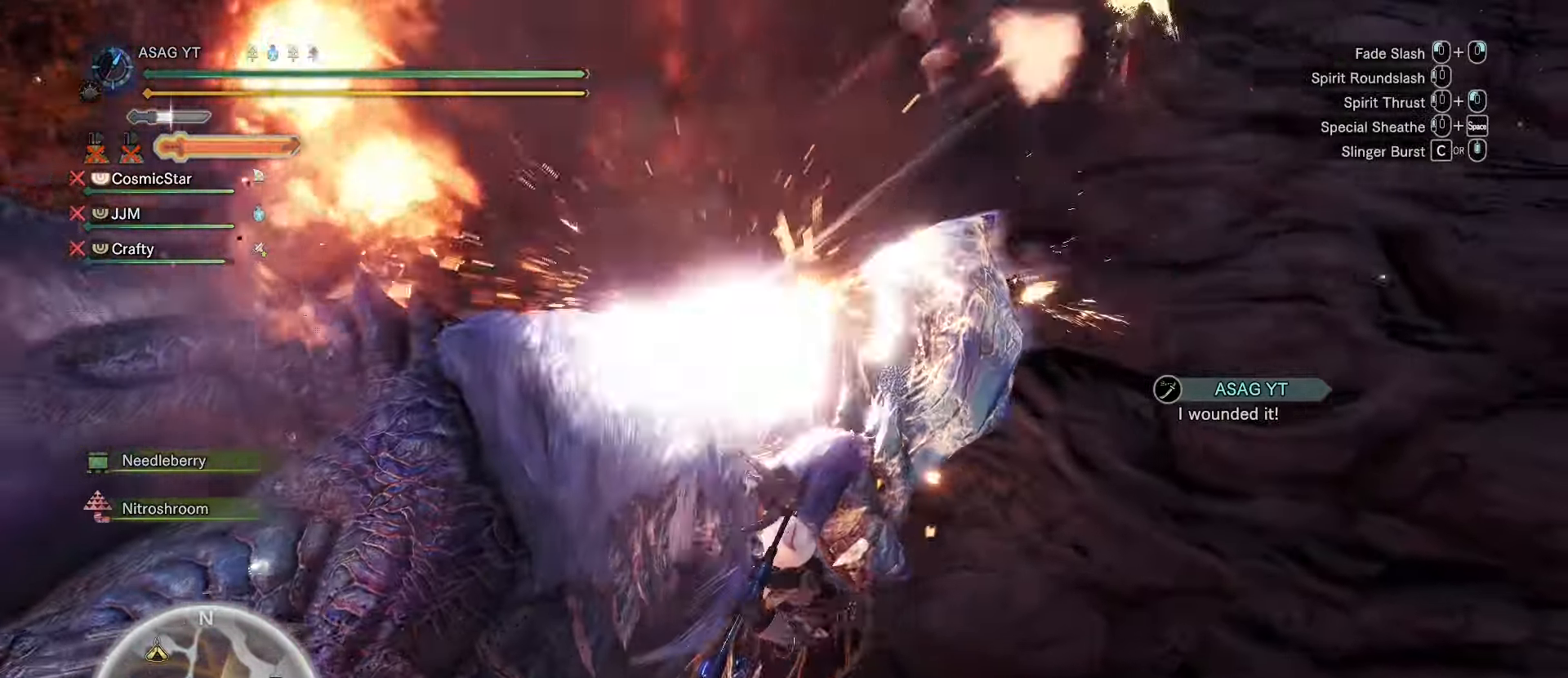
{"keys": ["w"], "mouse": [], "events": []}
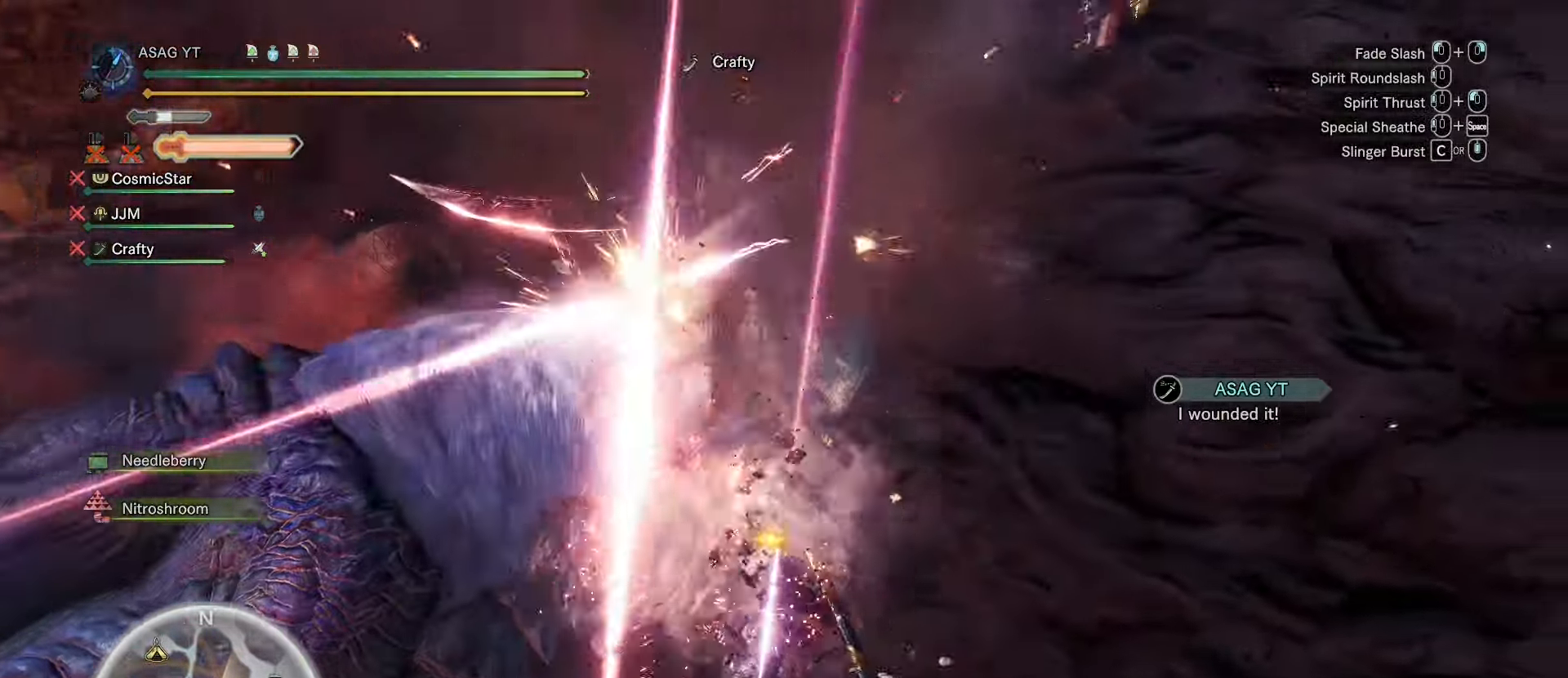
{"keys": ["w"], "mouse": [], "events": []}
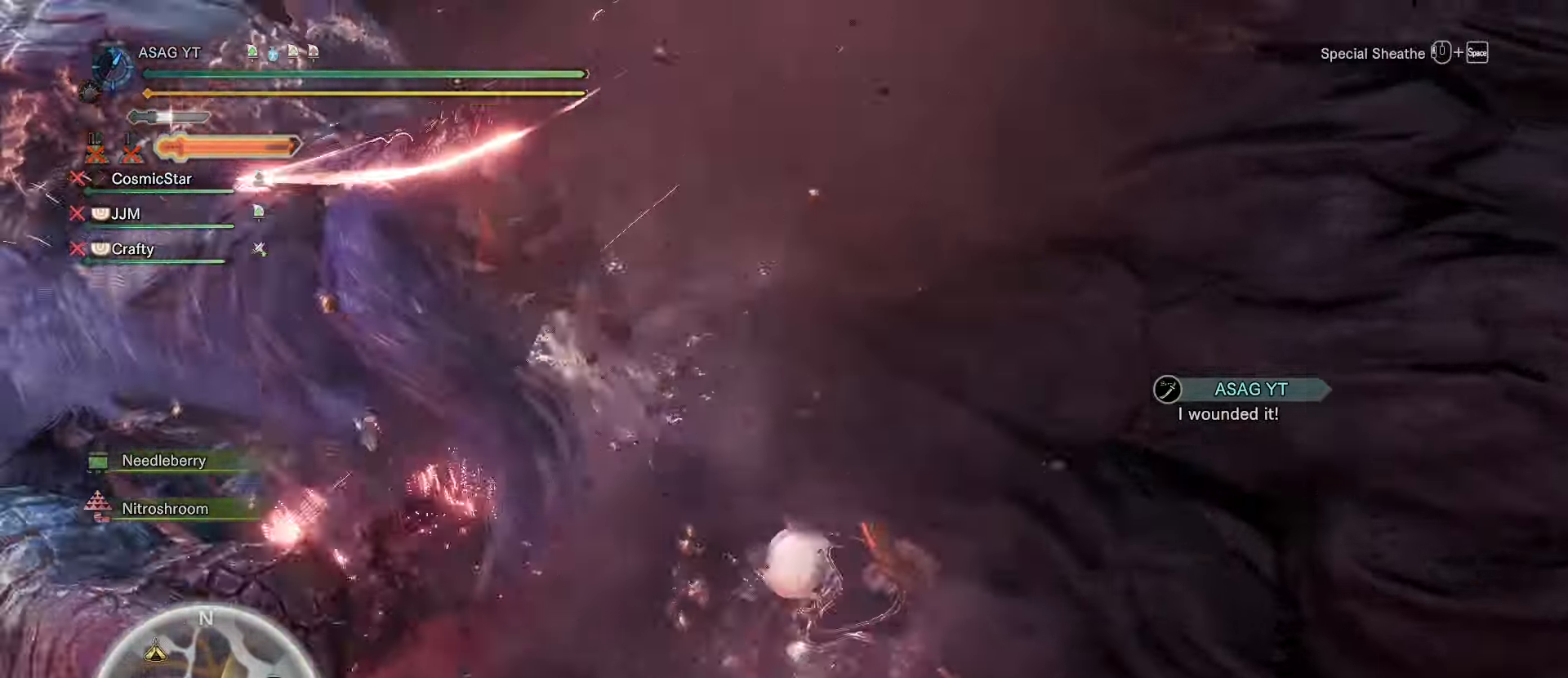
{"keys": ["a"], "mouse": [], "events": [[301, "a", "down"], [301, "w", "up"], [434, "space", "down"], [484, "space", "up"]]}
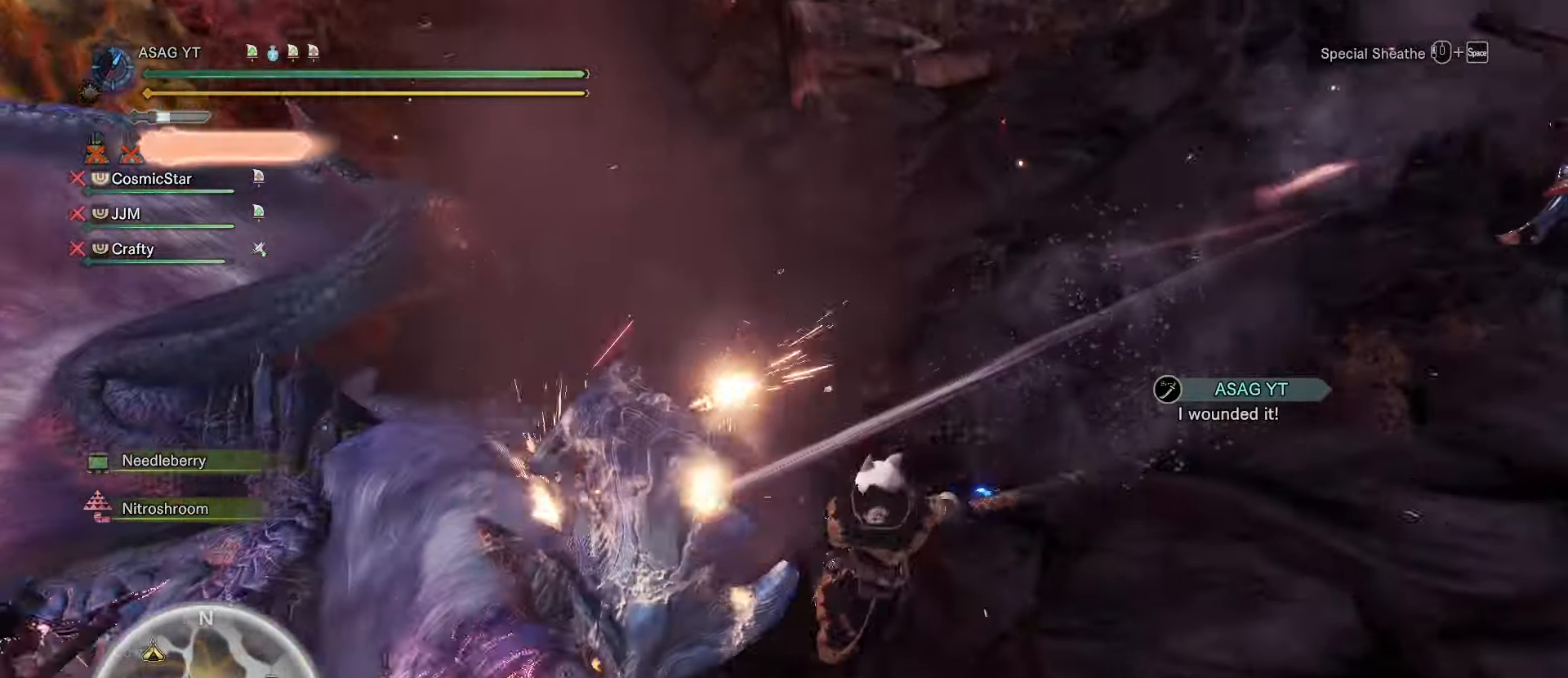
{"keys": ["w"], "mouse": [], "events": [[83, "space", "down"], [217, "a", "up"], [217, "space", "up"], [267, "w", "down"]]}